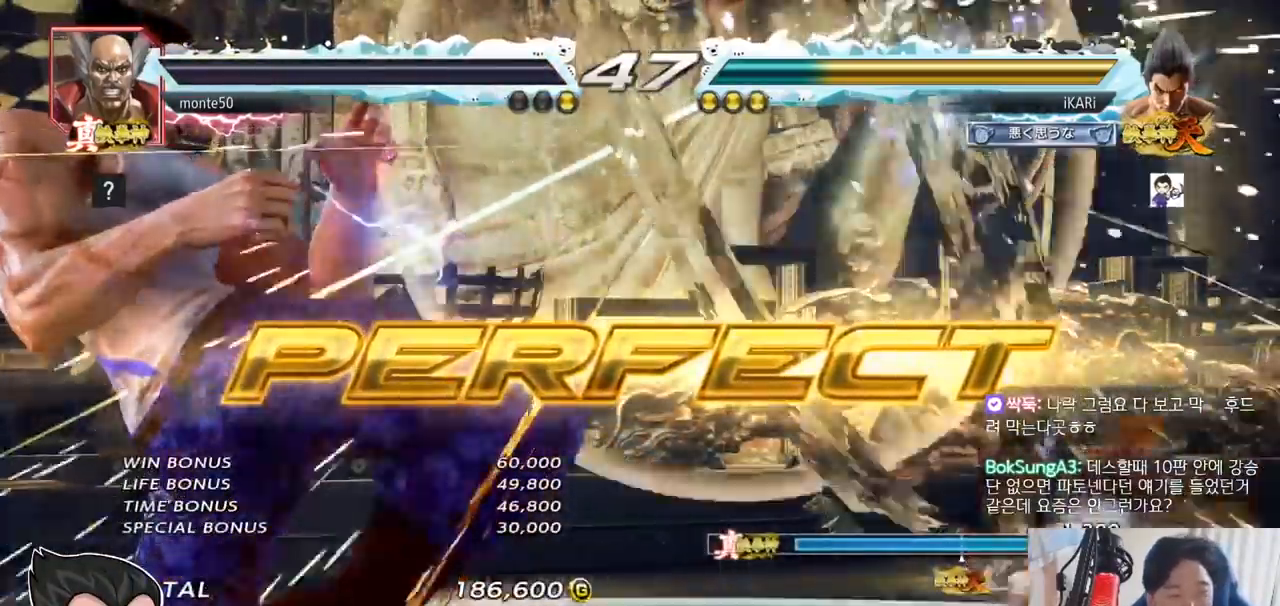
Gameplay with a controller (arcade stick); each line is a JSON object with the inputs held at the frame after it. "events" lists button and stick changes between this image and that frame as [ms after this image, input, new state], when the widget could be followed in between. Not read: L3 R3.
{"buttons": [], "left_stick": "center", "events": []}
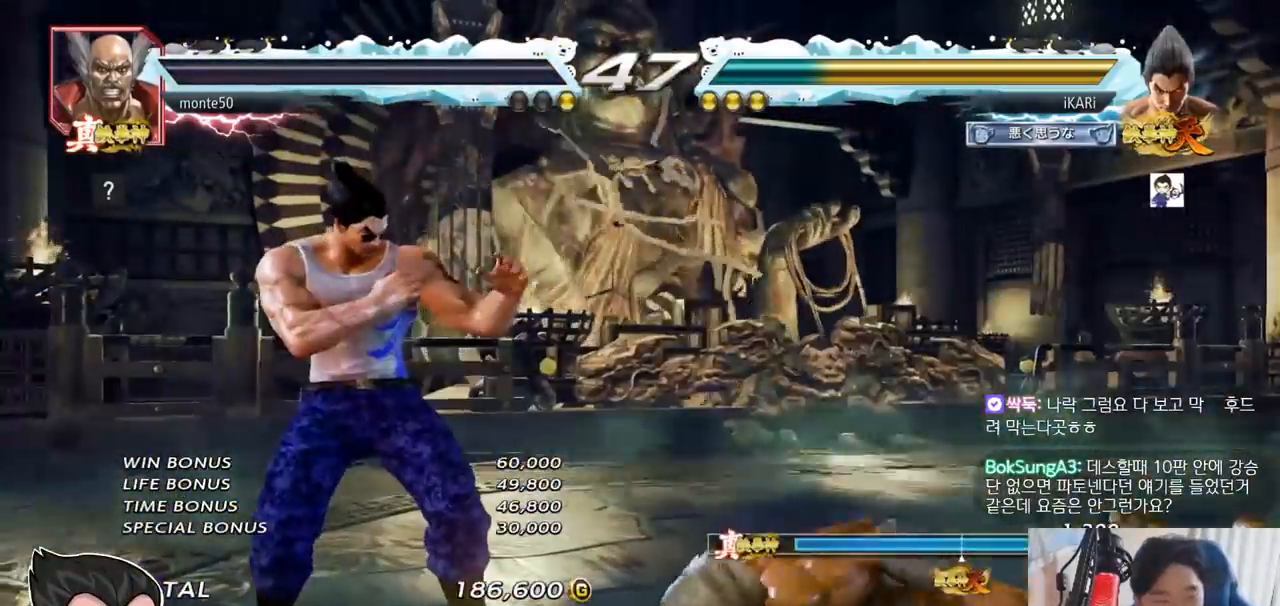
{"buttons": [], "left_stick": "down", "events": [[451, "left_stick", "down"]]}
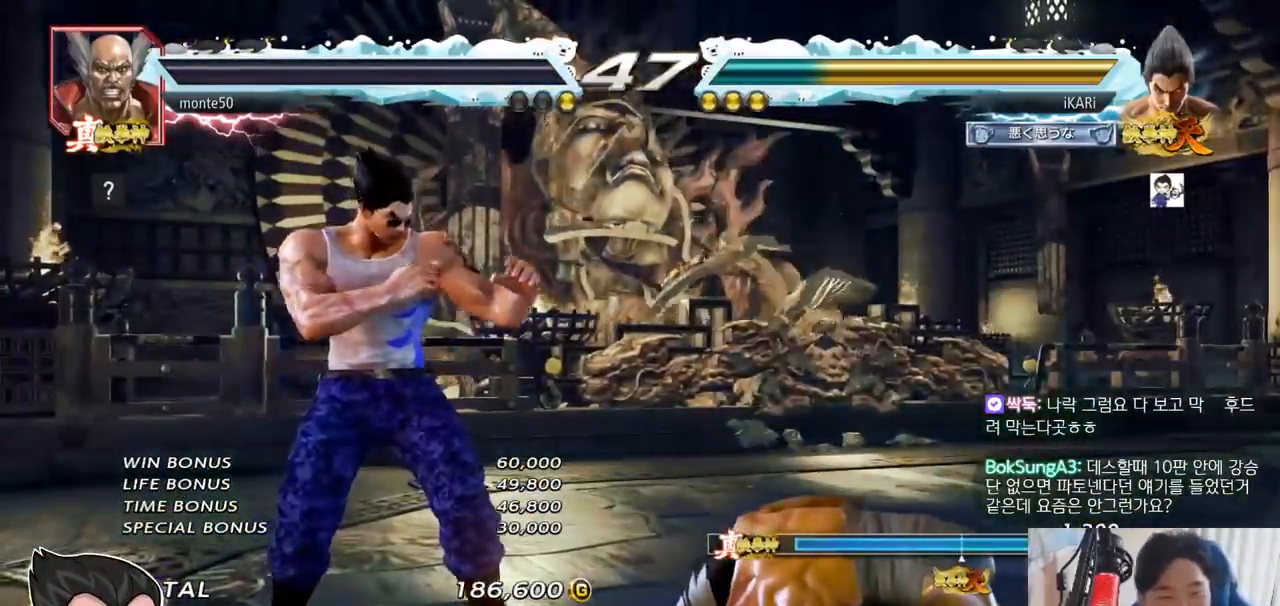
{"buttons": [], "left_stick": "down", "events": []}
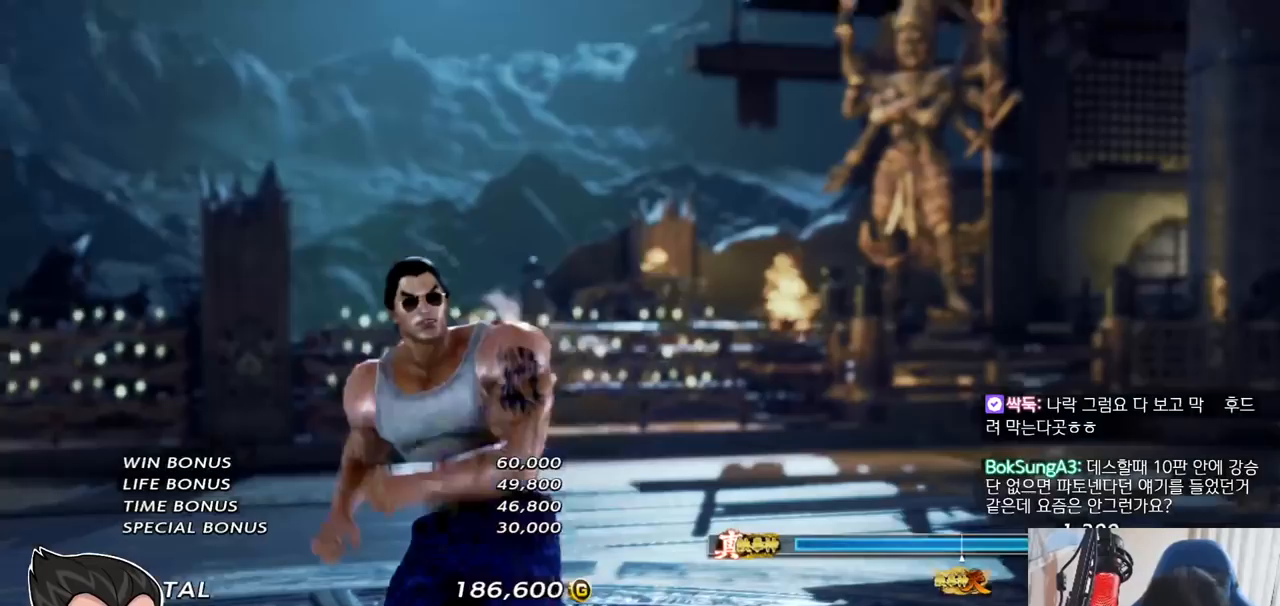
{"buttons": [], "left_stick": "center"}
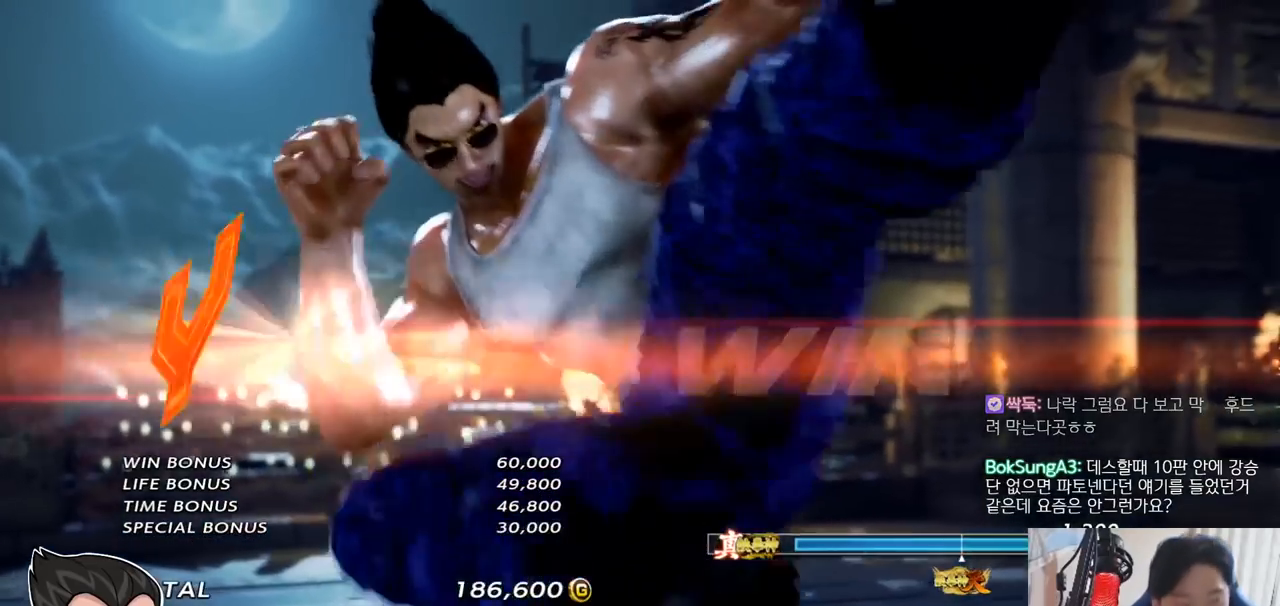
{"buttons": [], "left_stick": "center"}
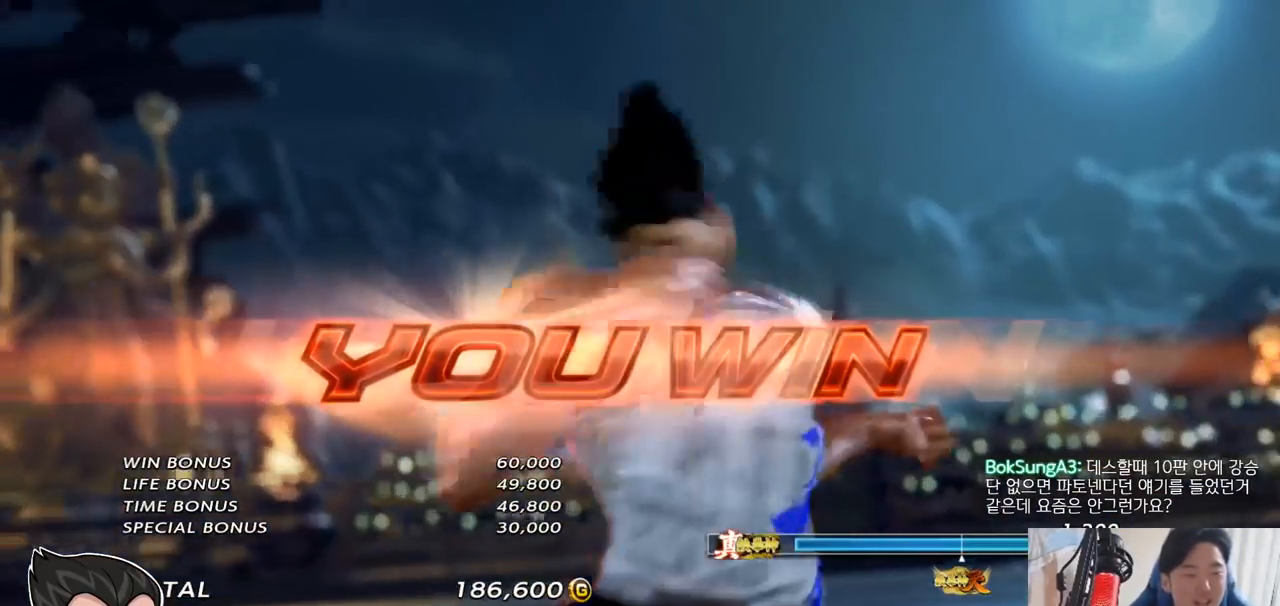
{"buttons": [], "left_stick": "center", "events": []}